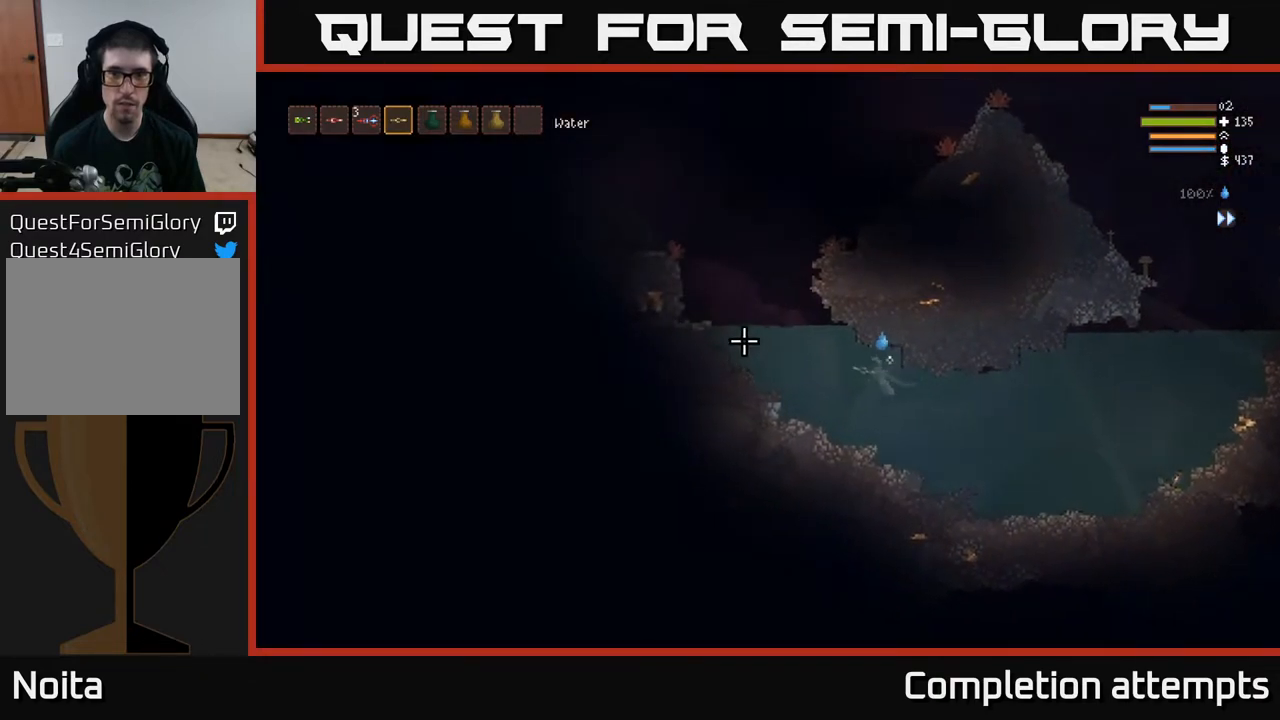
Gameplay with a controller (Xbox layout); each line is a JSON object with the inputs held at the frame after it. "events" lists button and stick changes between this image and that frame as [ms after this image, input, new state], when the widget could be followed in between.
{"buttons": [], "left_stick": "left", "right_stick": "left", "events": [[317, "L2", "down"], [433, "L2", "up"]]}
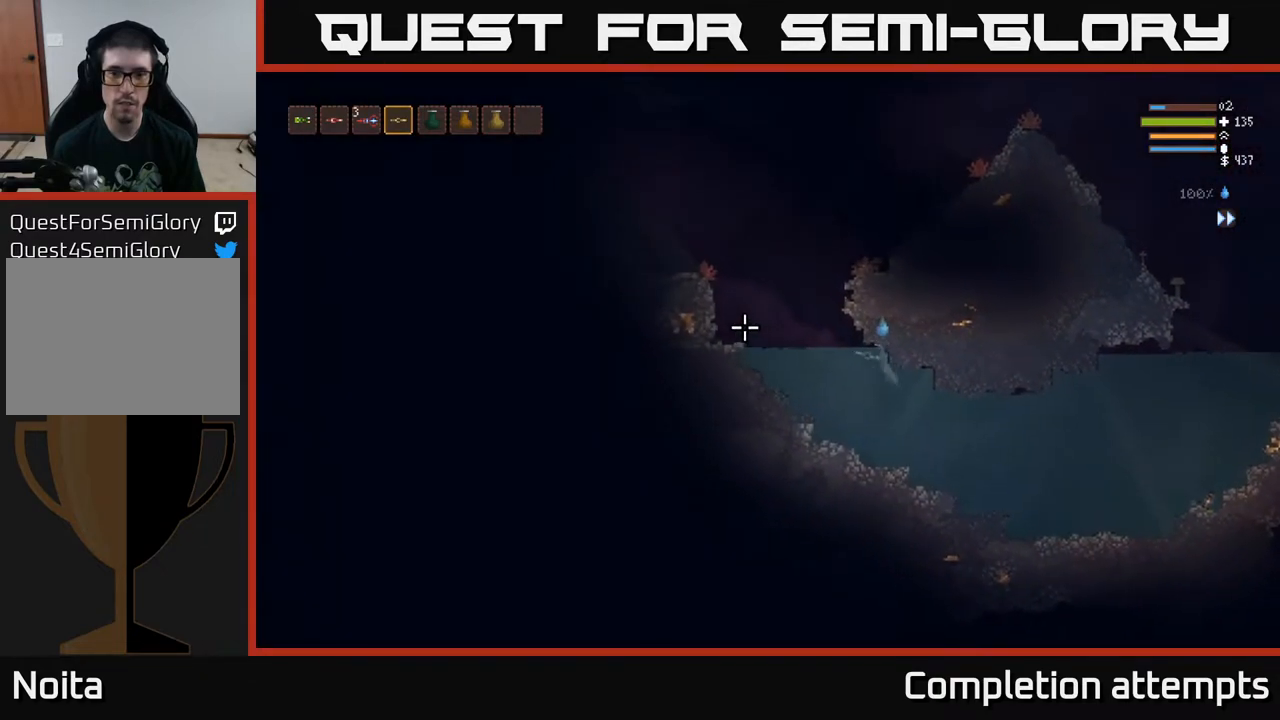
{"buttons": ["L2"], "left_stick": "left", "right_stick": "left", "events": [[67, "L2", "down"], [167, "L2", "up"], [283, "L2", "down"], [383, "L2", "up"], [500, "L2", "down"]]}
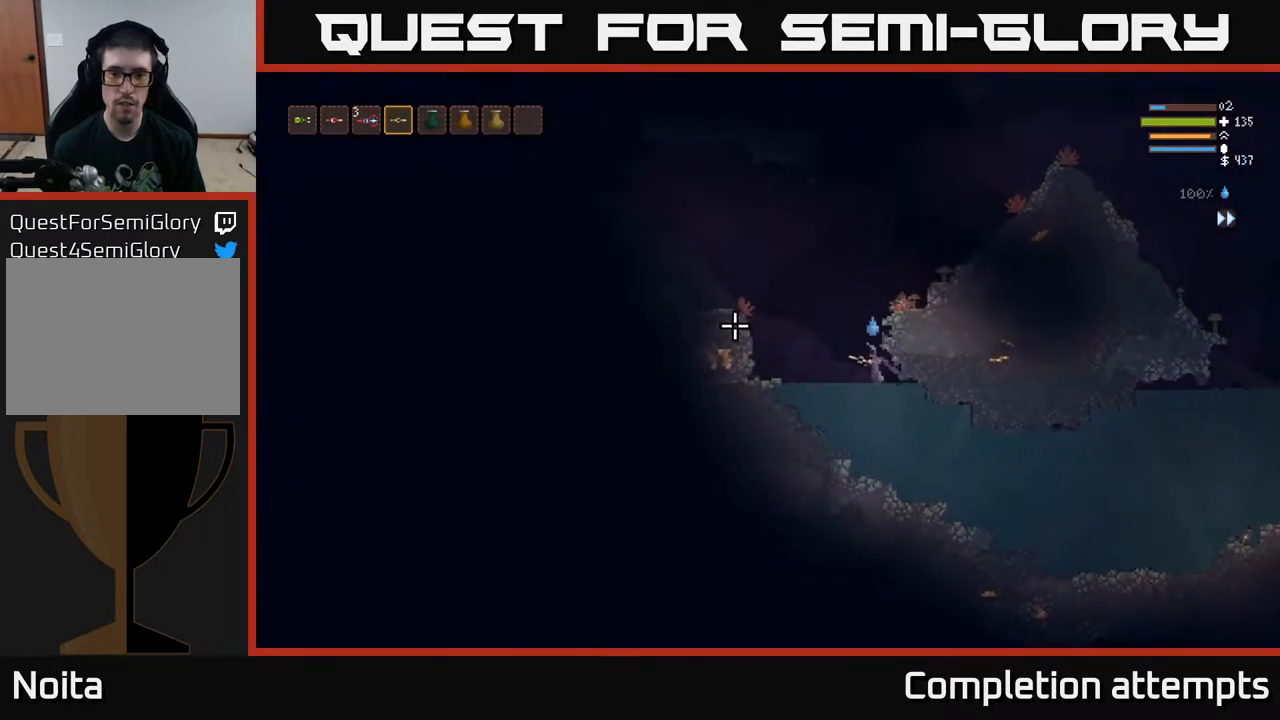
{"buttons": ["L2"], "left_stick": "left", "right_stick": "left", "events": [[133, "L2", "up"], [250, "L2", "down"], [333, "L2", "up"], [500, "L2", "down"]]}
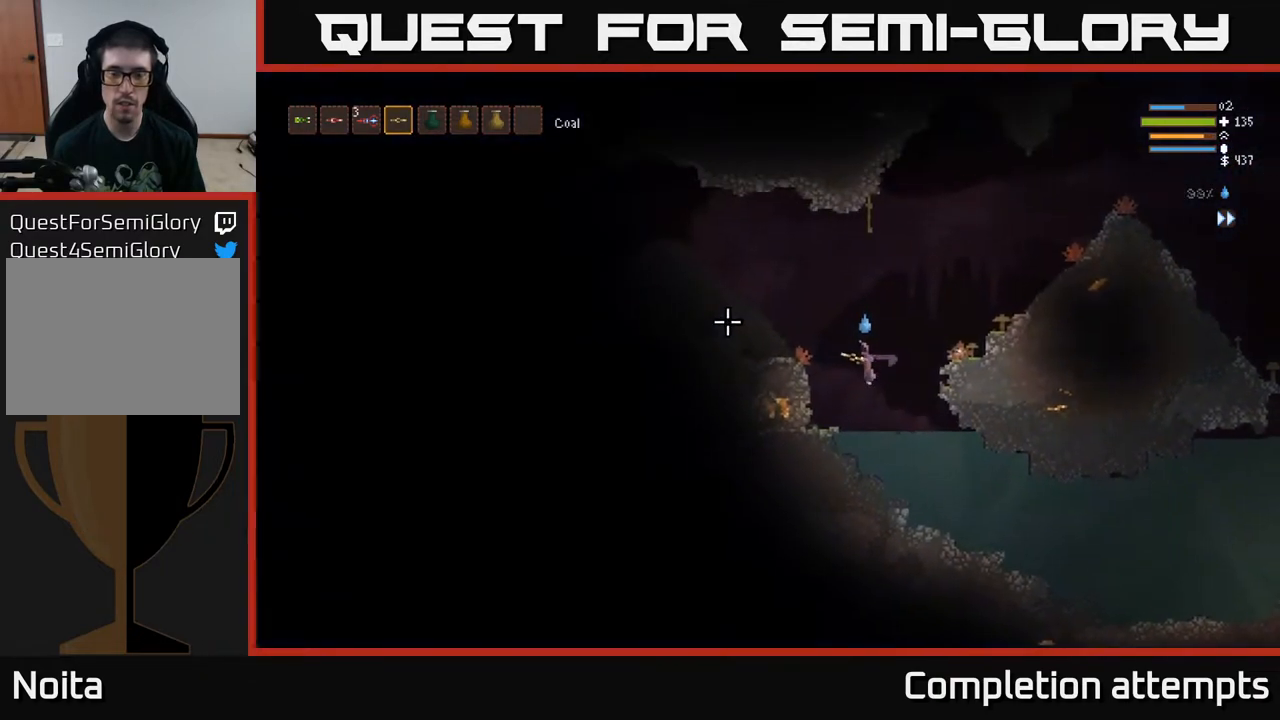
{"buttons": ["L2"], "left_stick": "left", "right_stick": "left", "events": [[83, "L2", "up"], [217, "L2", "down"], [300, "L2", "up"], [483, "L2", "down"]]}
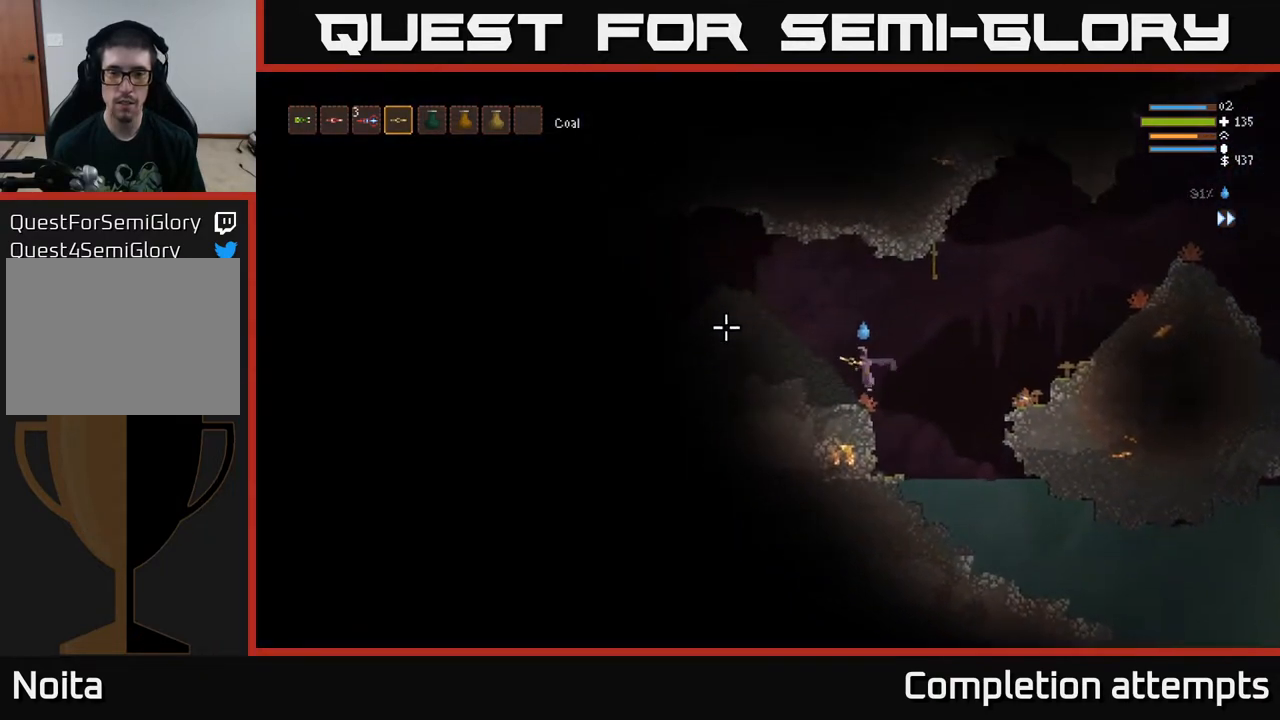
{"buttons": [], "left_stick": "left", "right_stick": "left", "events": [[100, "L2", "up"]]}
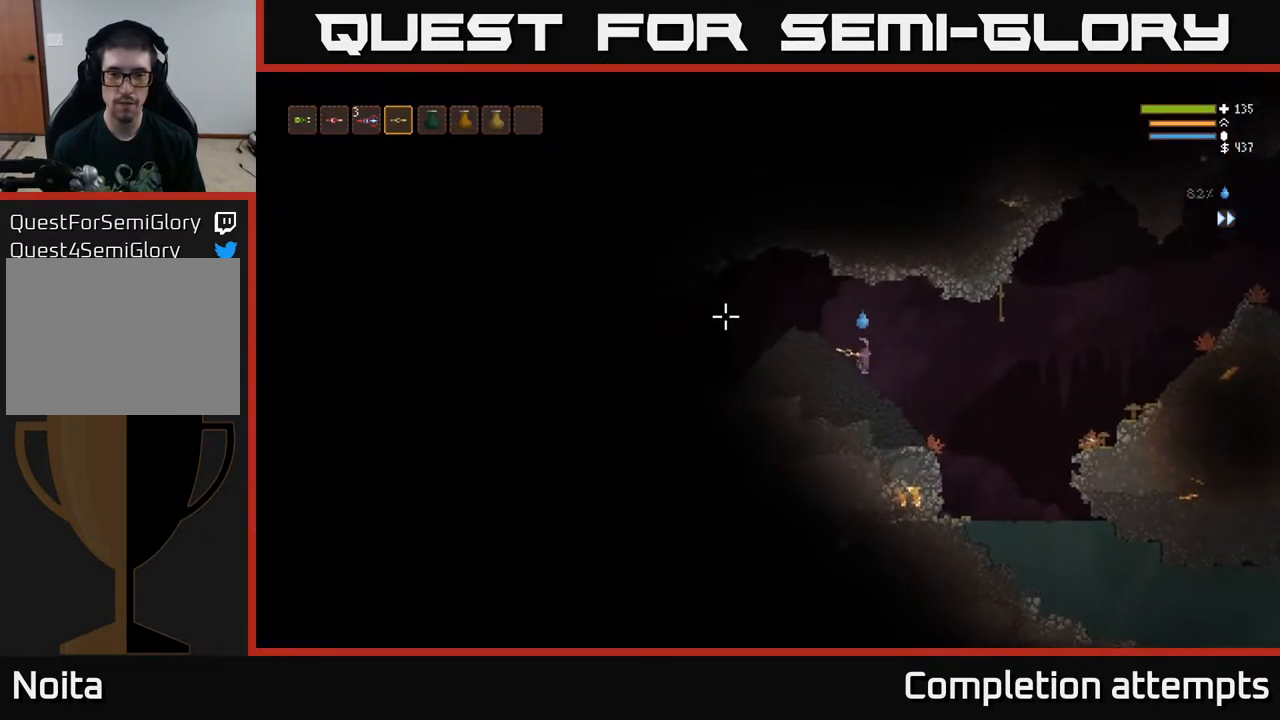
{"buttons": [], "left_stick": "left", "right_stick": "left", "events": []}
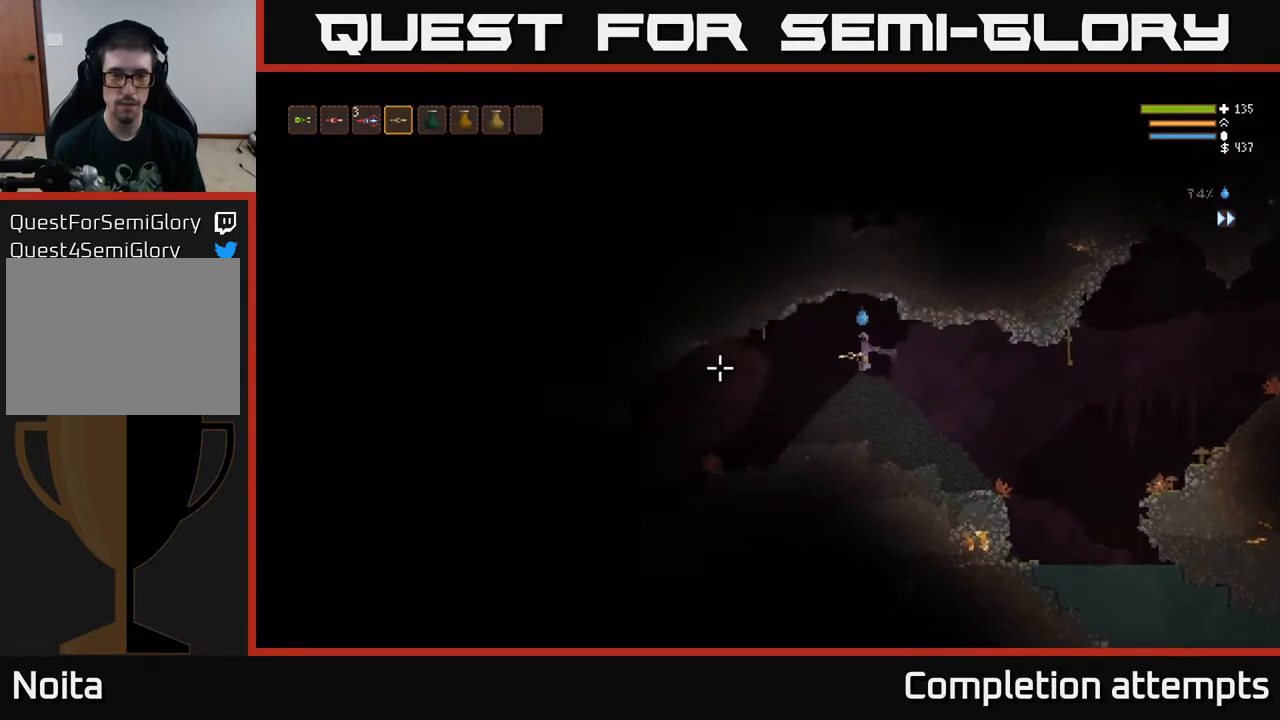
{"buttons": [], "left_stick": "left", "right_stick": "left", "events": []}
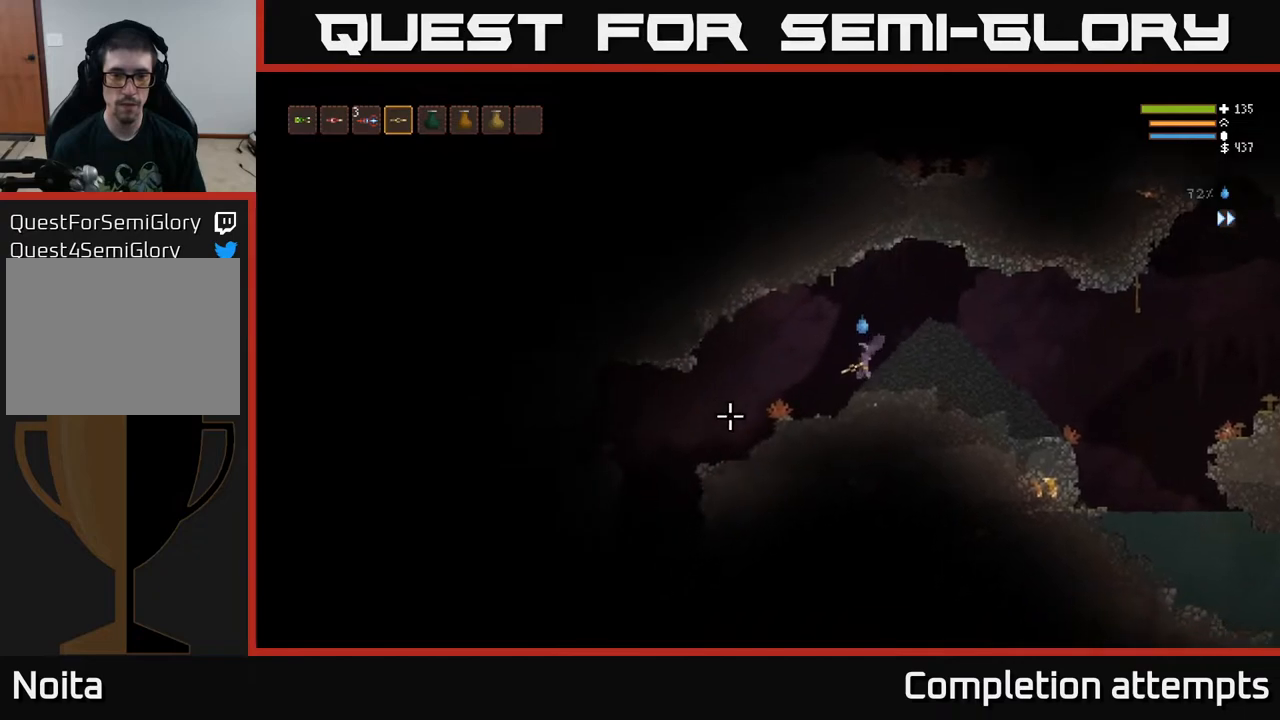
{"buttons": [], "left_stick": "left", "right_stick": "left", "events": []}
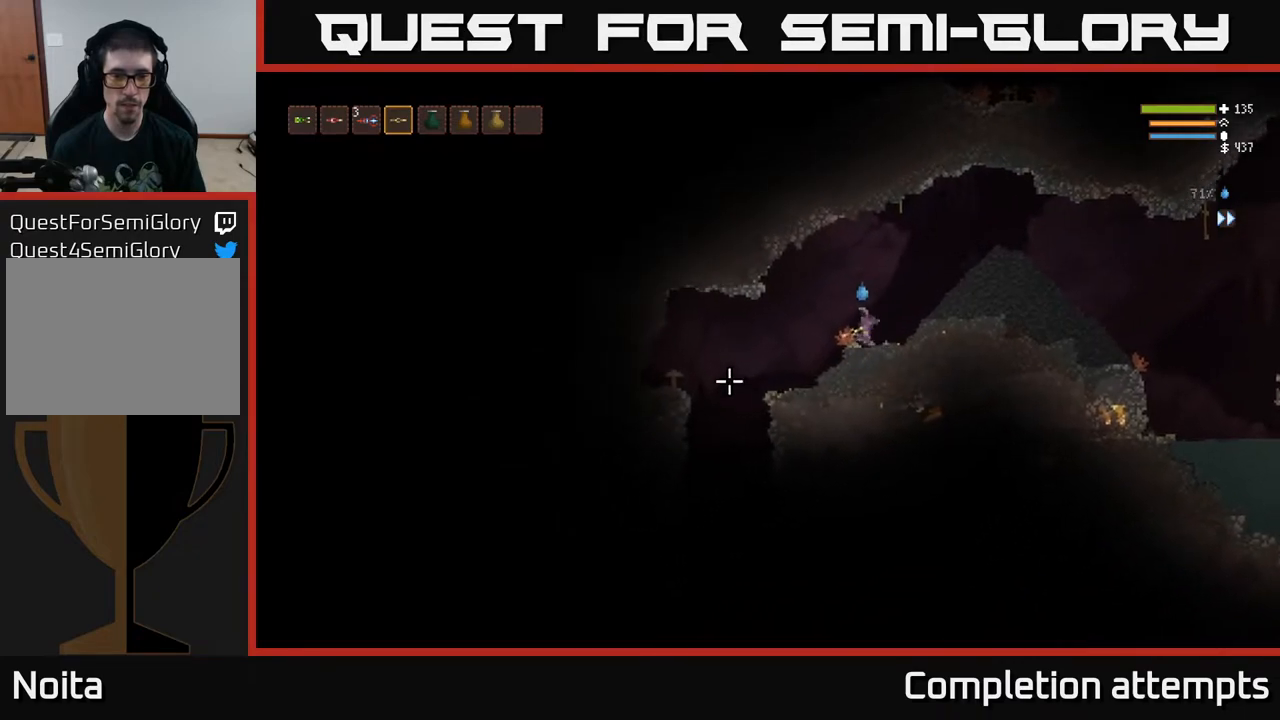
{"buttons": [], "left_stick": "left", "right_stick": "down-left", "events": [[433, "right_stick", "down-left"]]}
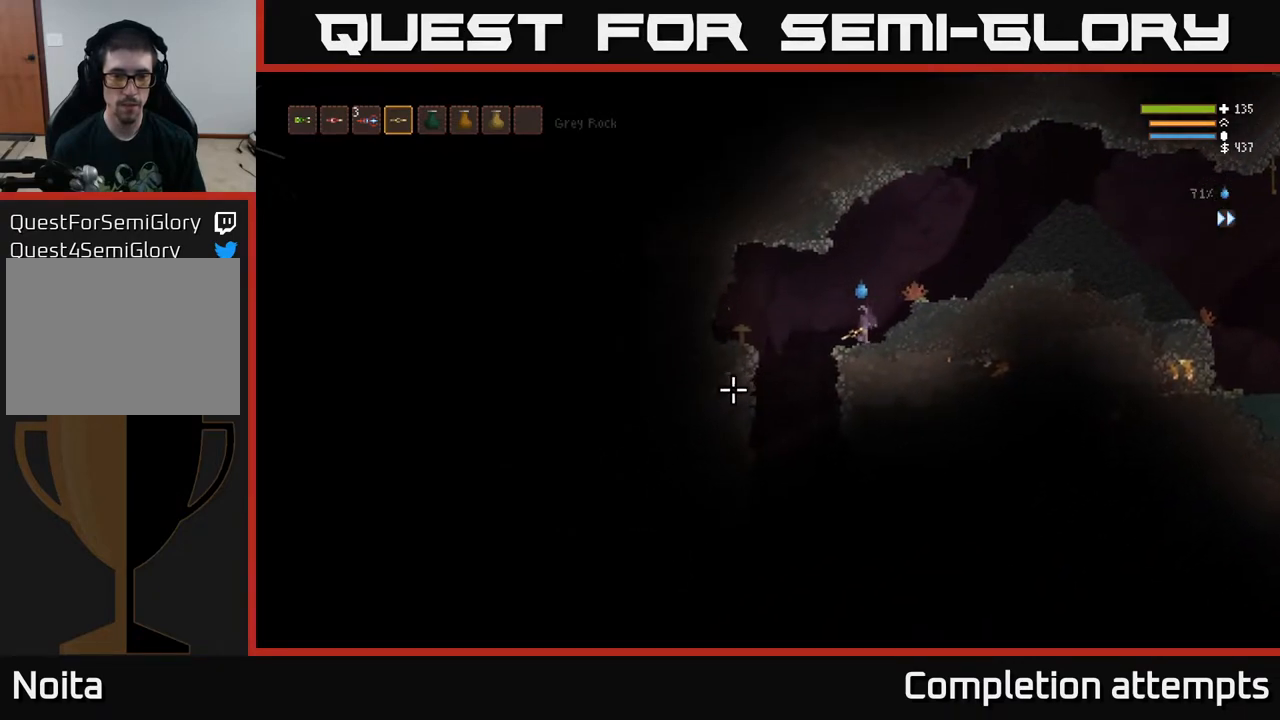
{"buttons": [], "left_stick": "center", "right_stick": "down", "events": [[283, "right_stick", "down"], [467, "left_stick", "center"]]}
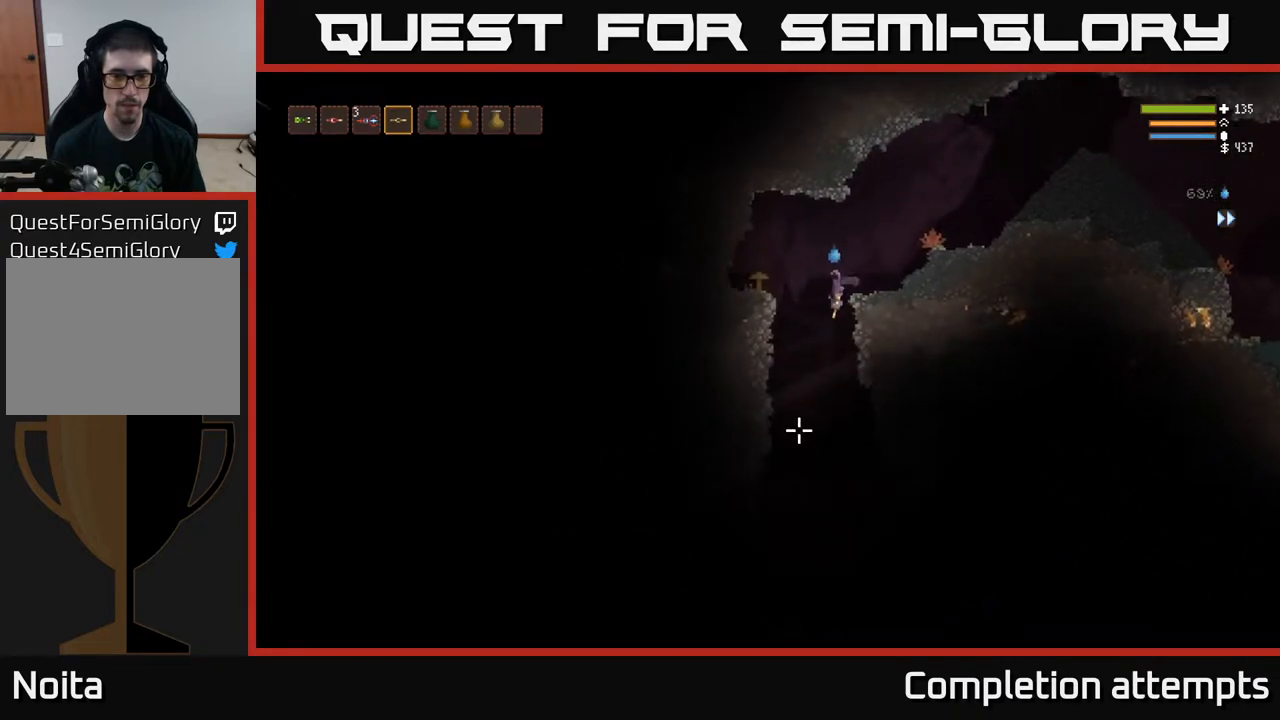
{"buttons": [], "left_stick": "center", "right_stick": "down", "events": [[417, "L2", "down"], [500, "L2", "up"]]}
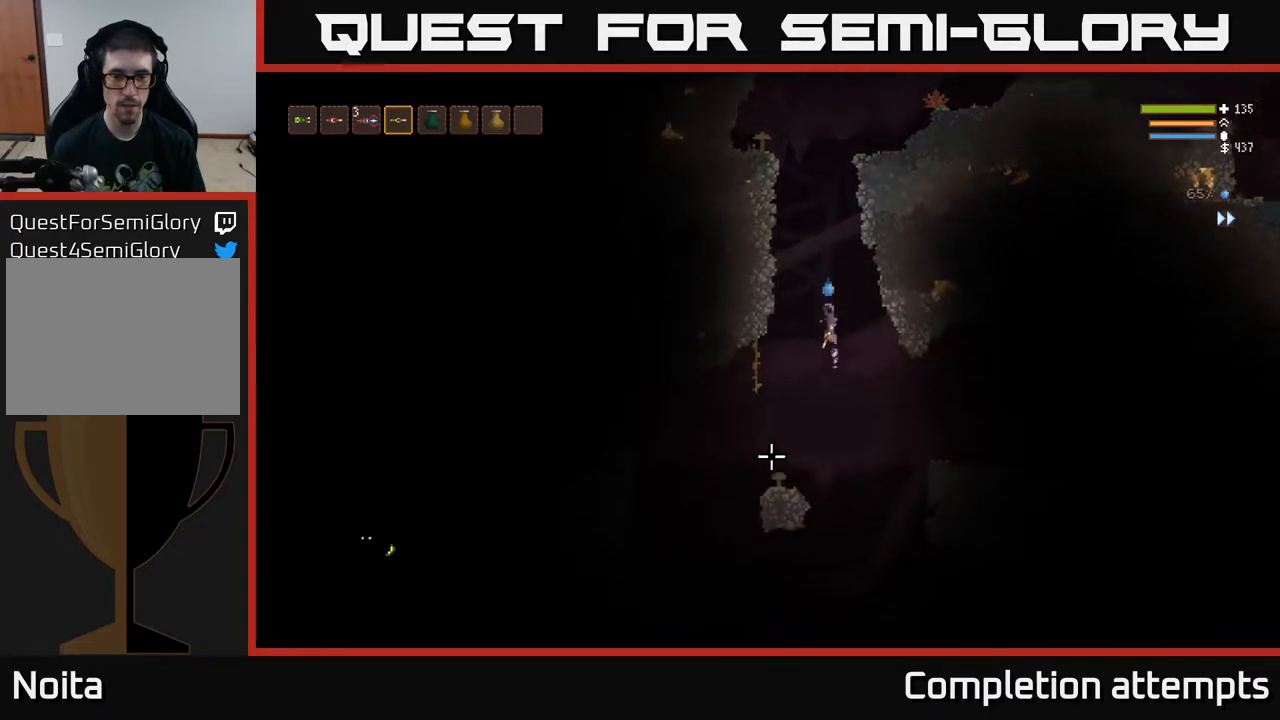
{"buttons": [], "left_stick": "left", "right_stick": "left", "events": [[217, "right_stick", "down-left"], [267, "left_stick", "left"], [433, "right_stick", "left"]]}
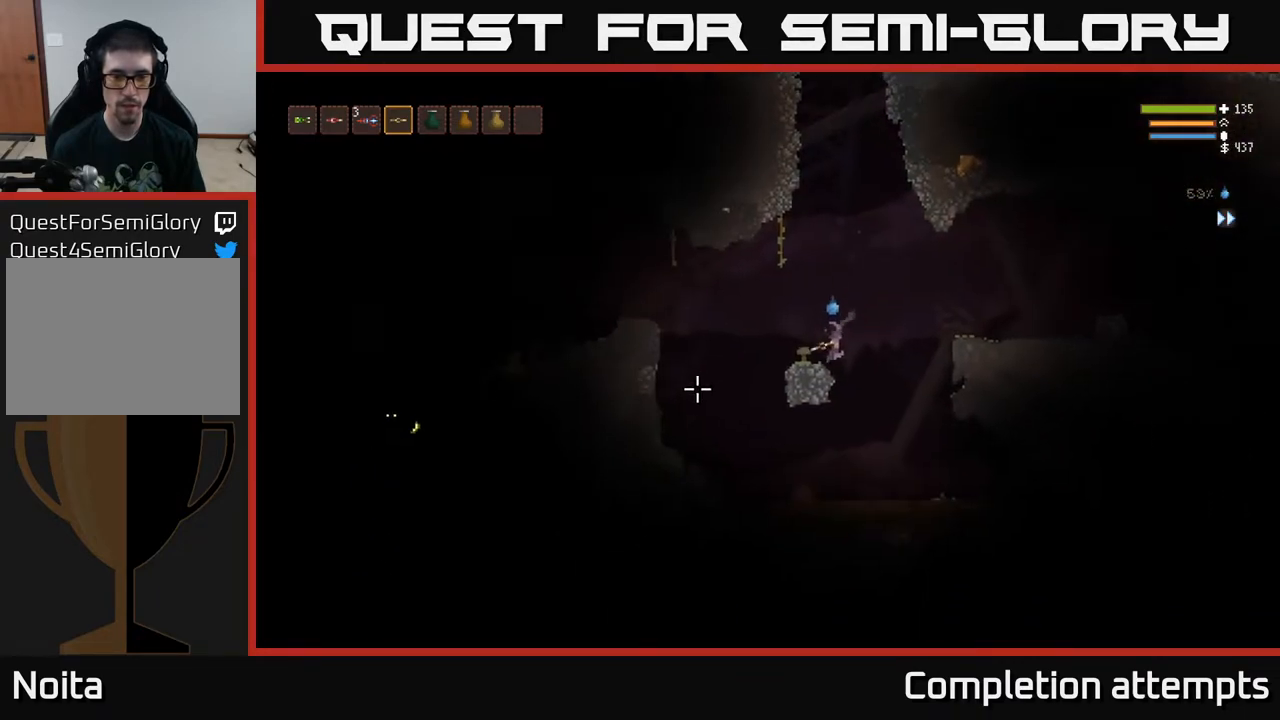
{"buttons": ["L2"], "left_stick": "left", "right_stick": "left", "events": [[200, "L2", "down"]]}
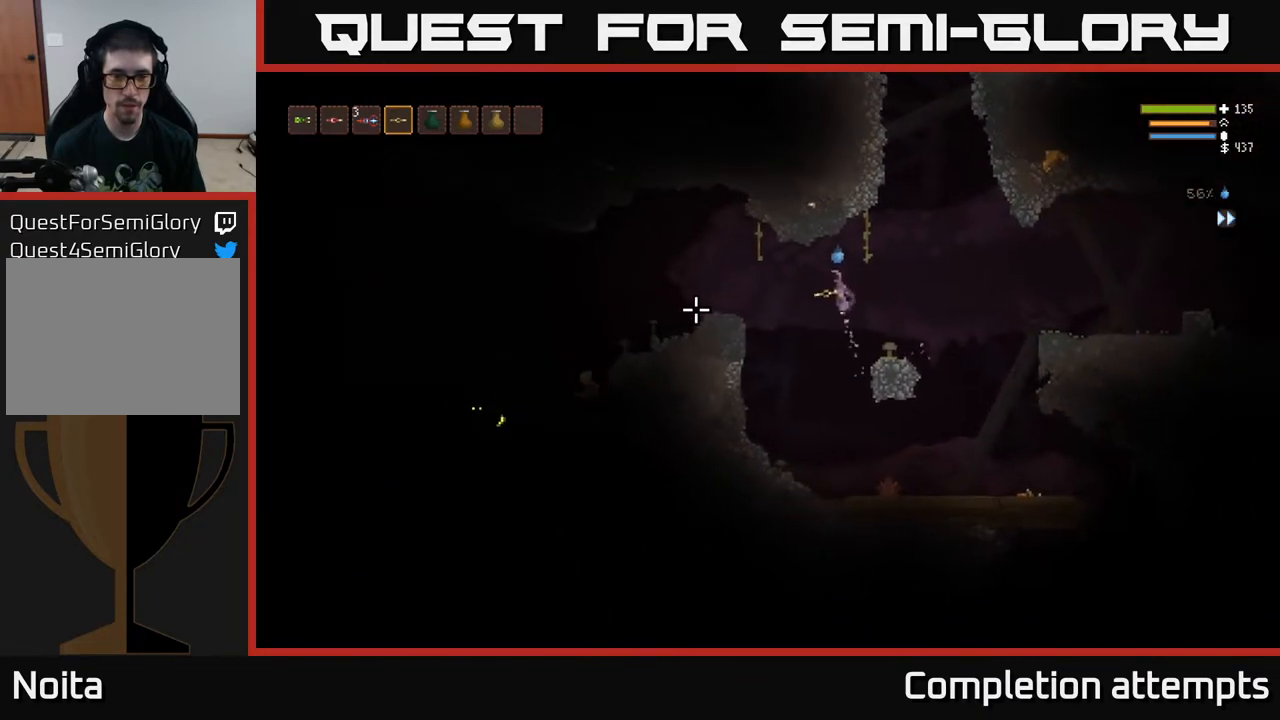
{"buttons": ["L2"], "left_stick": "left", "right_stick": "left", "events": [[67, "L2", "up"], [433, "L2", "down"]]}
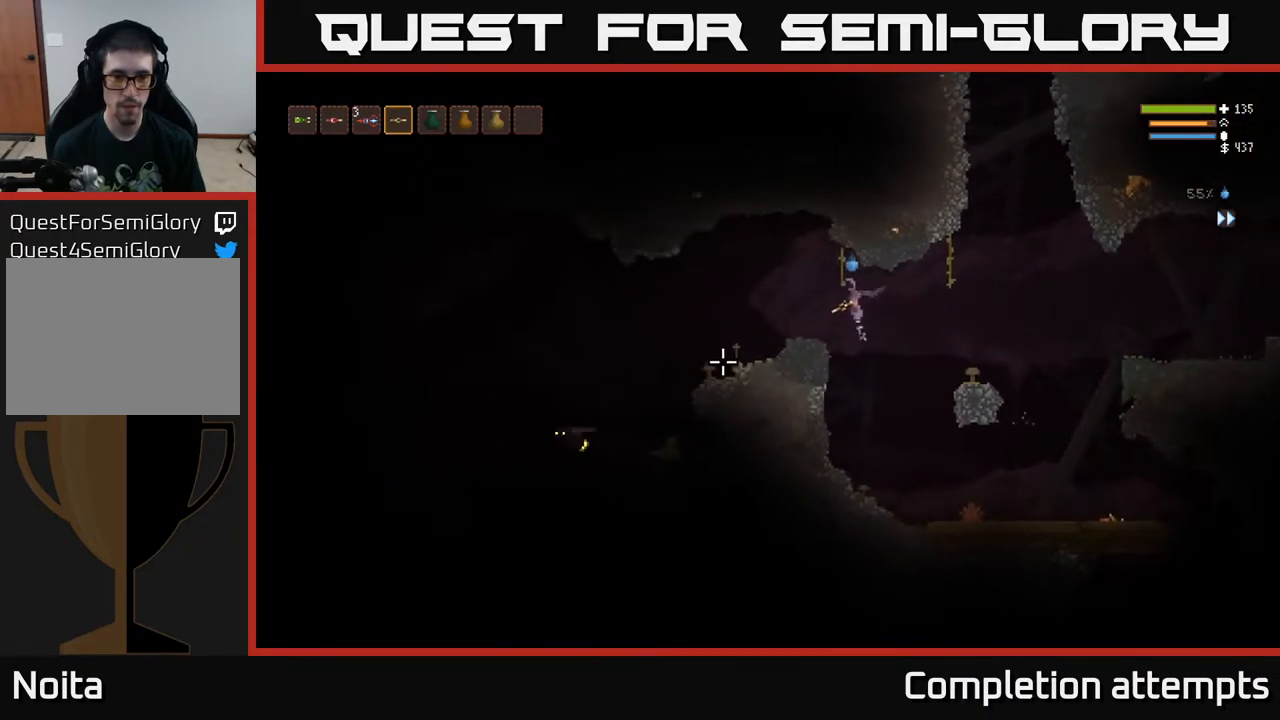
{"buttons": ["R2"], "left_stick": "center", "right_stick": "left", "events": [[67, "L2", "up"], [67, "R2", "down"], [483, "left_stick", "center"]]}
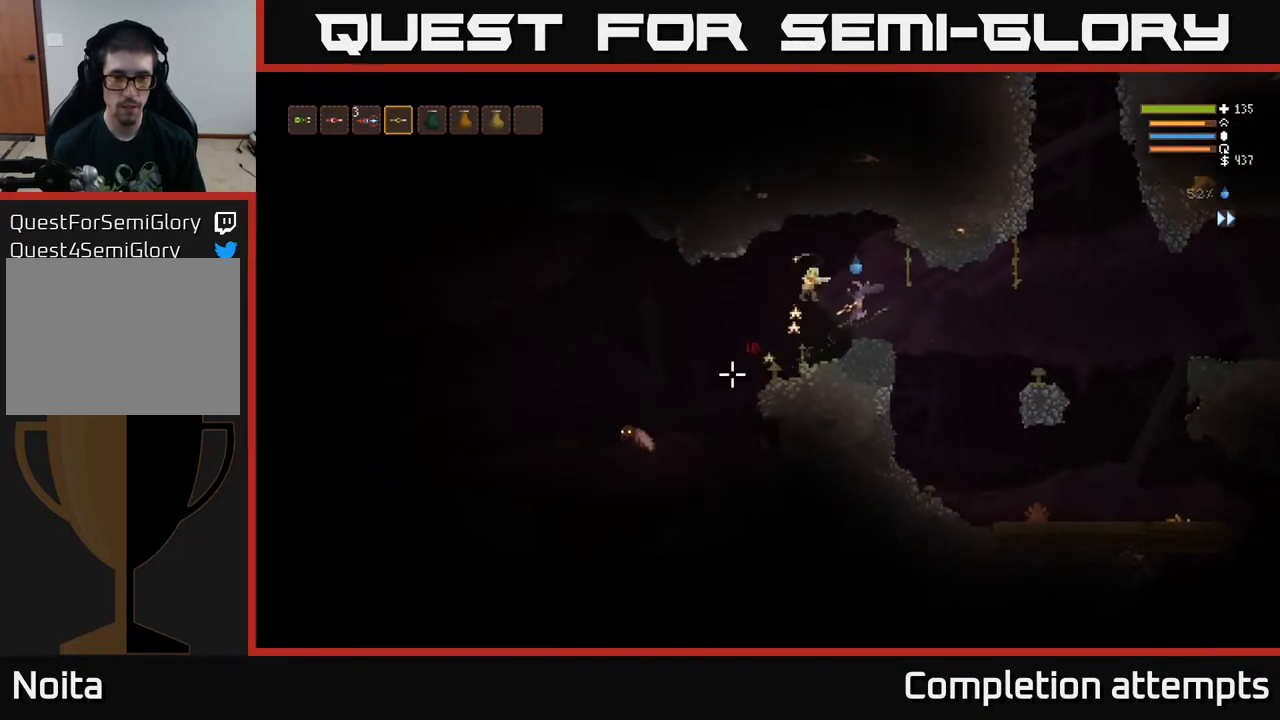
{"buttons": ["L2"], "left_stick": "left", "right_stick": "down-left", "events": [[50, "L2", "down"], [150, "right_stick", "down-left"], [183, "left_stick", "left"], [467, "R2", "up"]]}
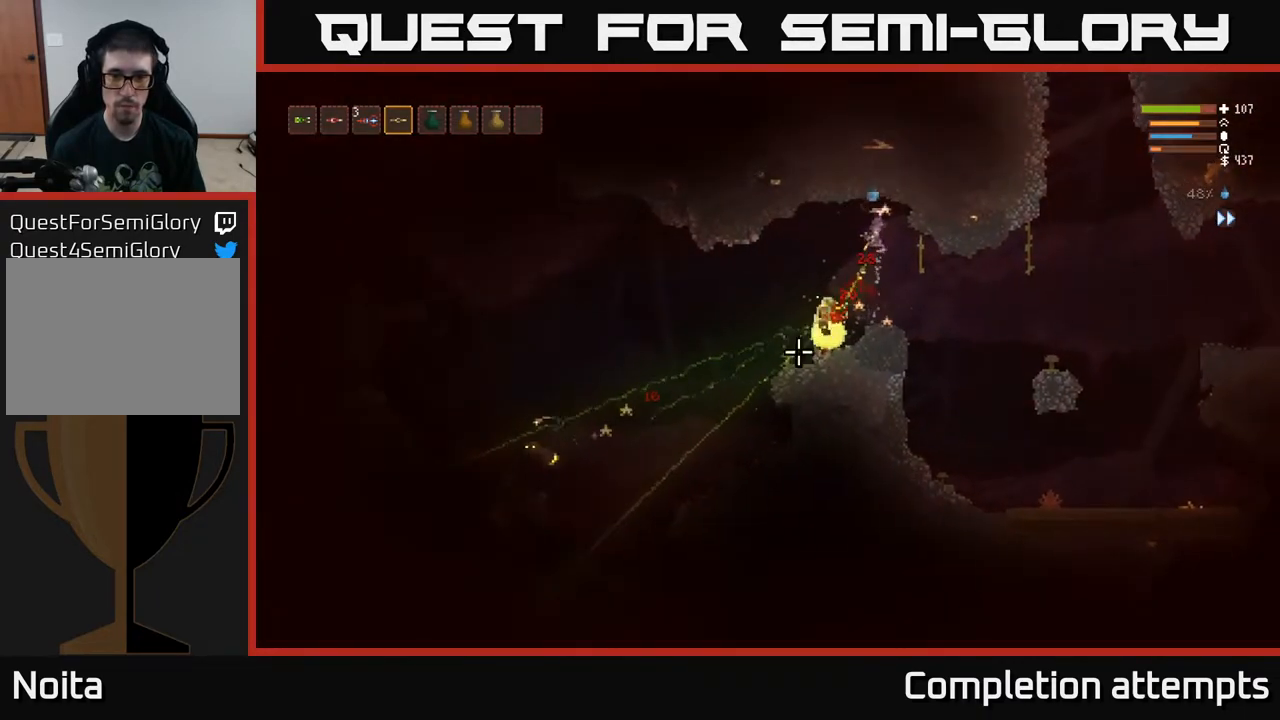
{"buttons": [], "left_stick": "left", "right_stick": "down-left", "events": [[33, "L2", "up"], [183, "left_stick", "center"], [283, "left_stick", "left"]]}
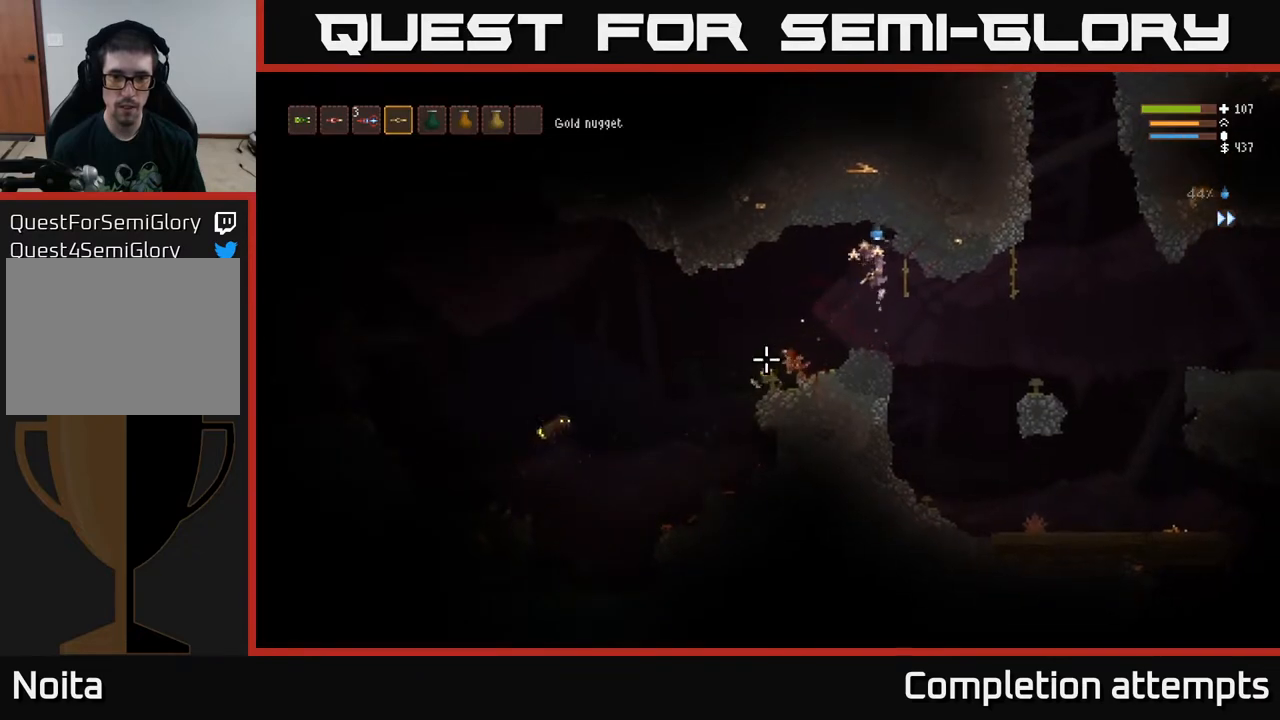
{"buttons": ["R2"], "left_stick": "left", "right_stick": "down-left", "events": [[250, "L2", "down"], [467, "L2", "up"], [483, "R2", "down"]]}
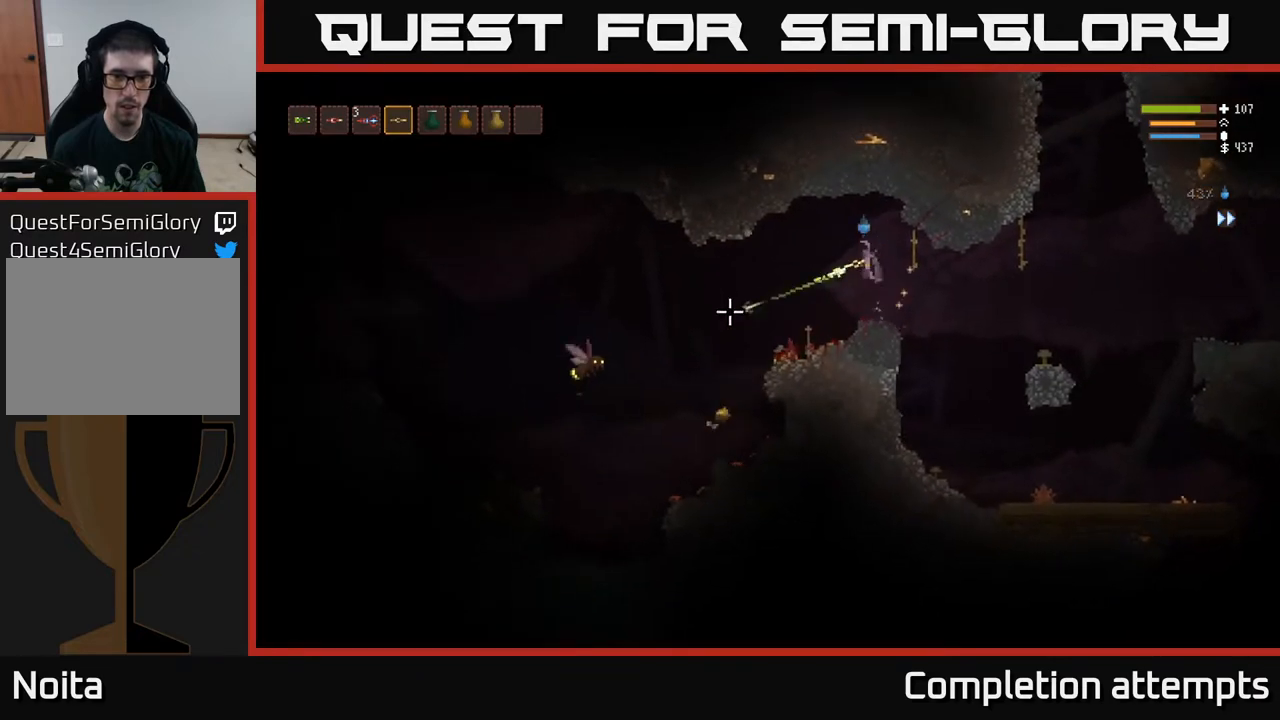
{"buttons": [], "left_stick": "left", "right_stick": "left", "events": [[300, "right_stick", "left"], [350, "R2", "up"]]}
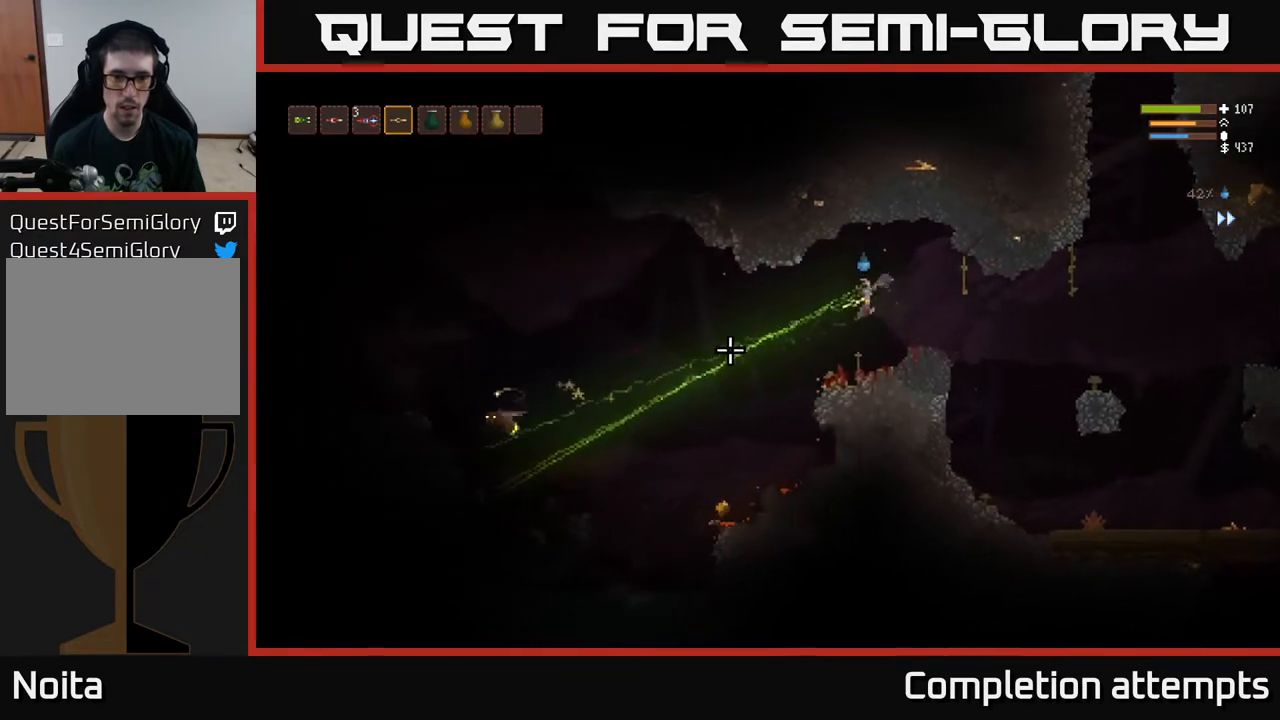
{"buttons": ["R2"], "left_stick": "left", "right_stick": "left", "events": [[217, "R2", "down"]]}
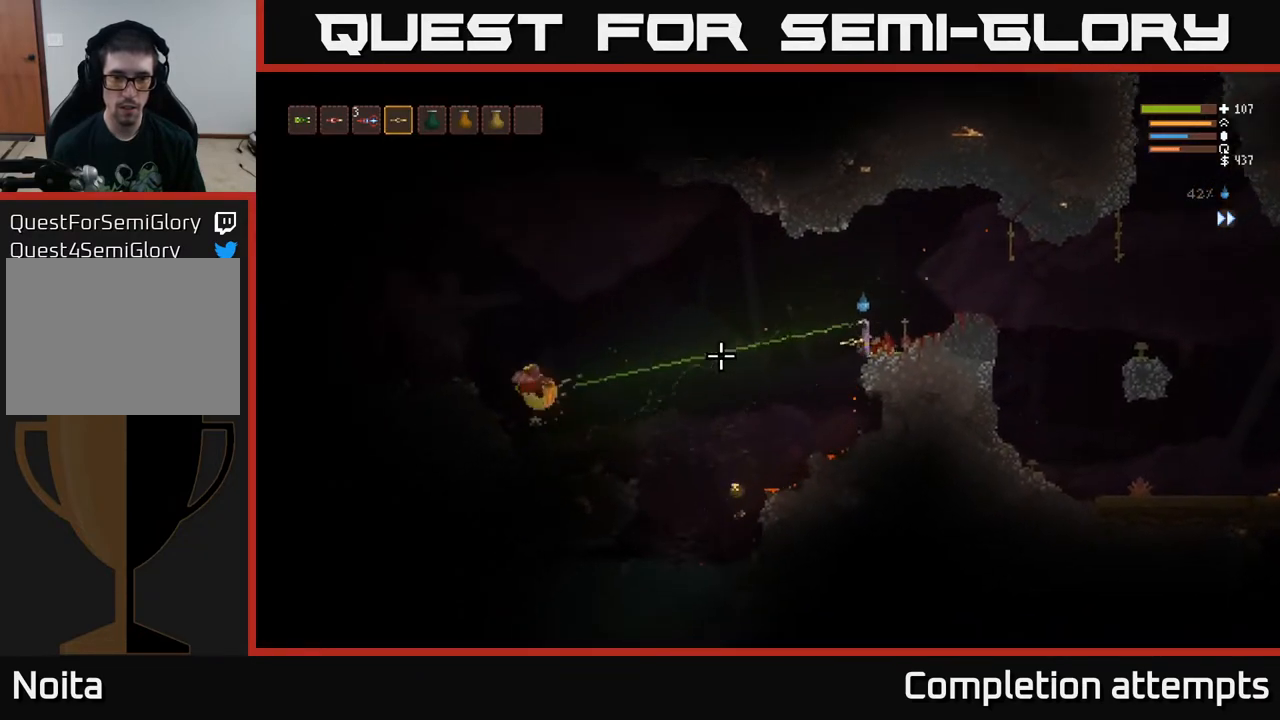
{"buttons": [], "left_stick": "left", "right_stick": "left", "events": [[33, "R2", "up"], [350, "L2", "down"], [433, "L2", "up"]]}
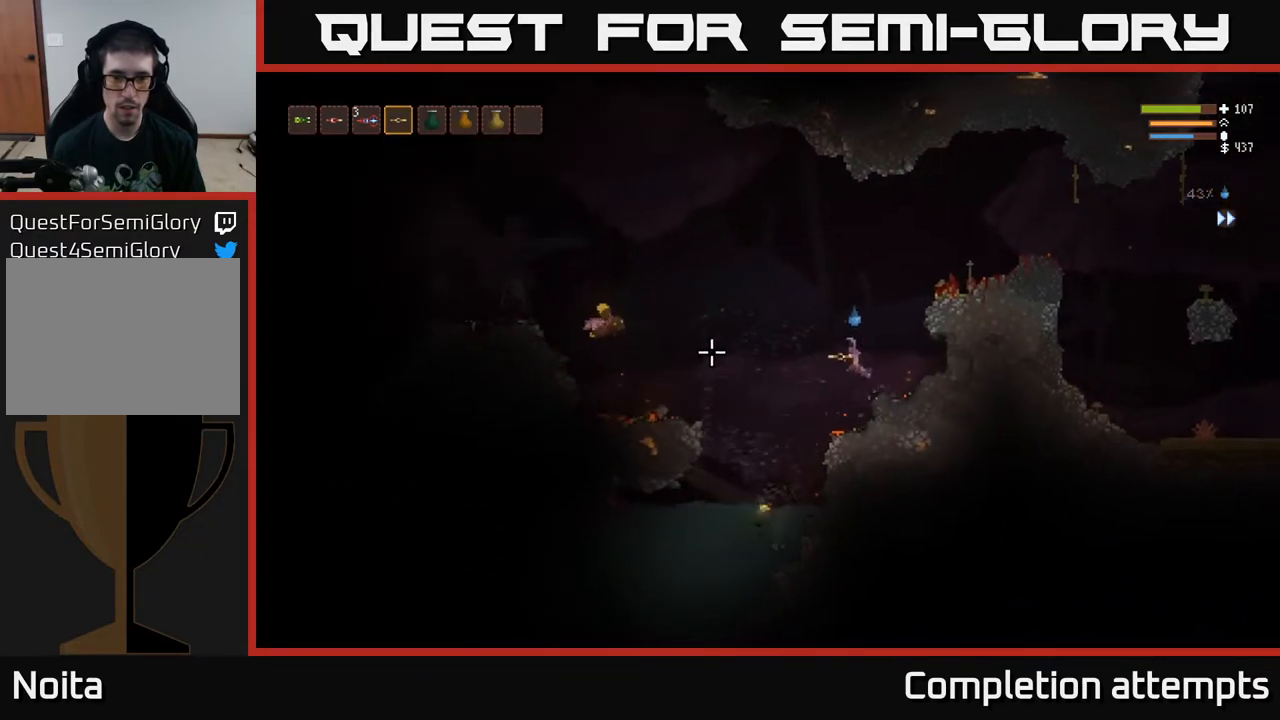
{"buttons": [], "left_stick": "left", "right_stick": "left", "events": []}
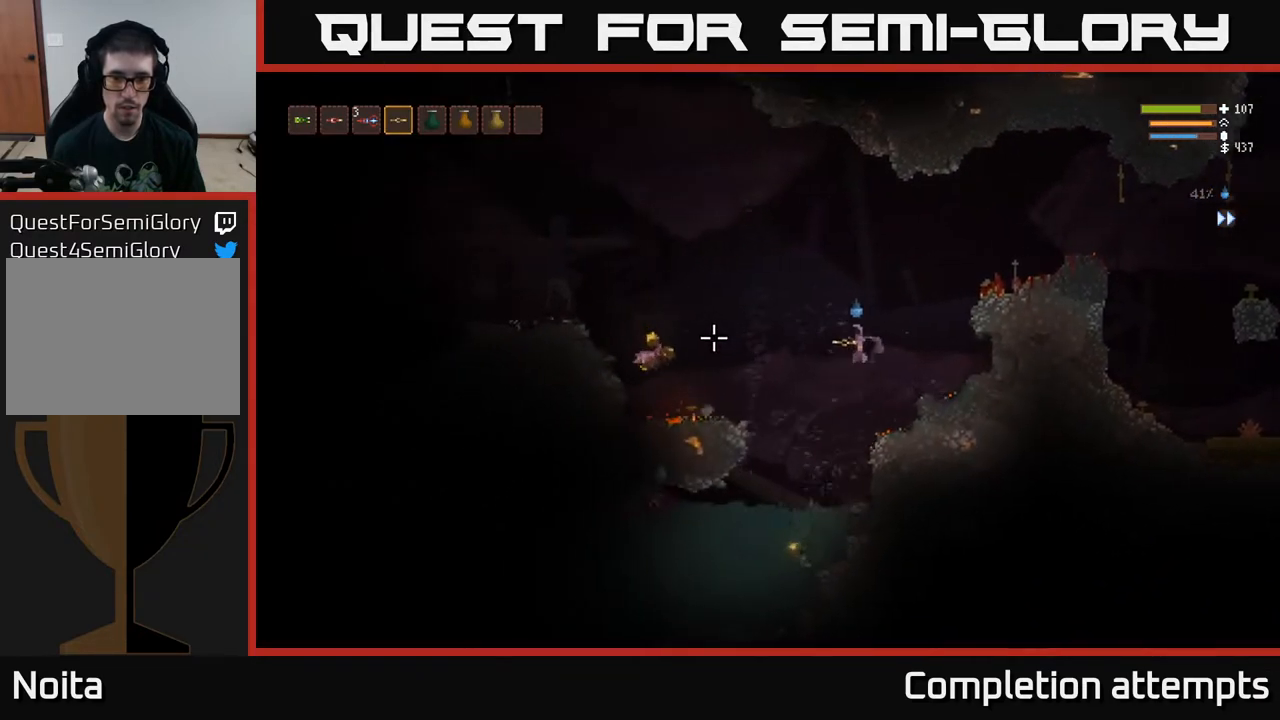
{"buttons": [], "left_stick": "left", "right_stick": "left", "events": []}
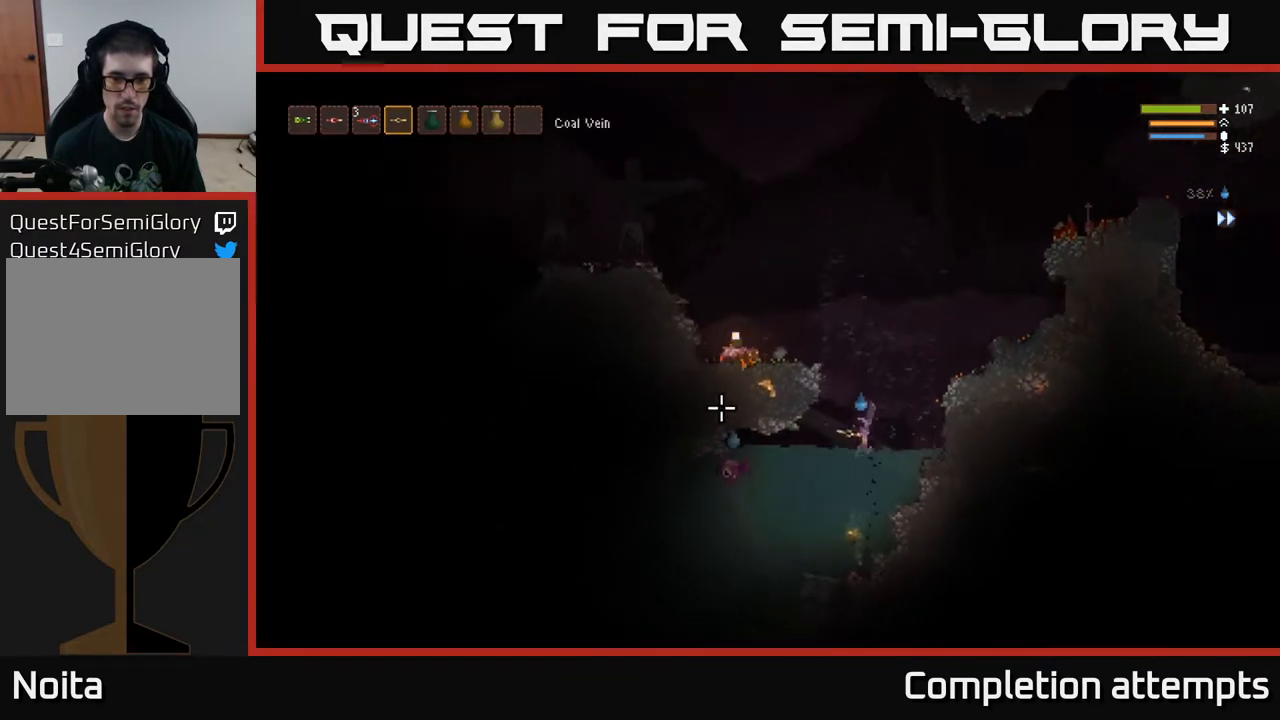
{"buttons": ["L2"], "left_stick": "center", "right_stick": "left", "events": [[117, "left_stick", "center"], [167, "R2", "down"], [383, "L2", "down"], [417, "R2", "up"]]}
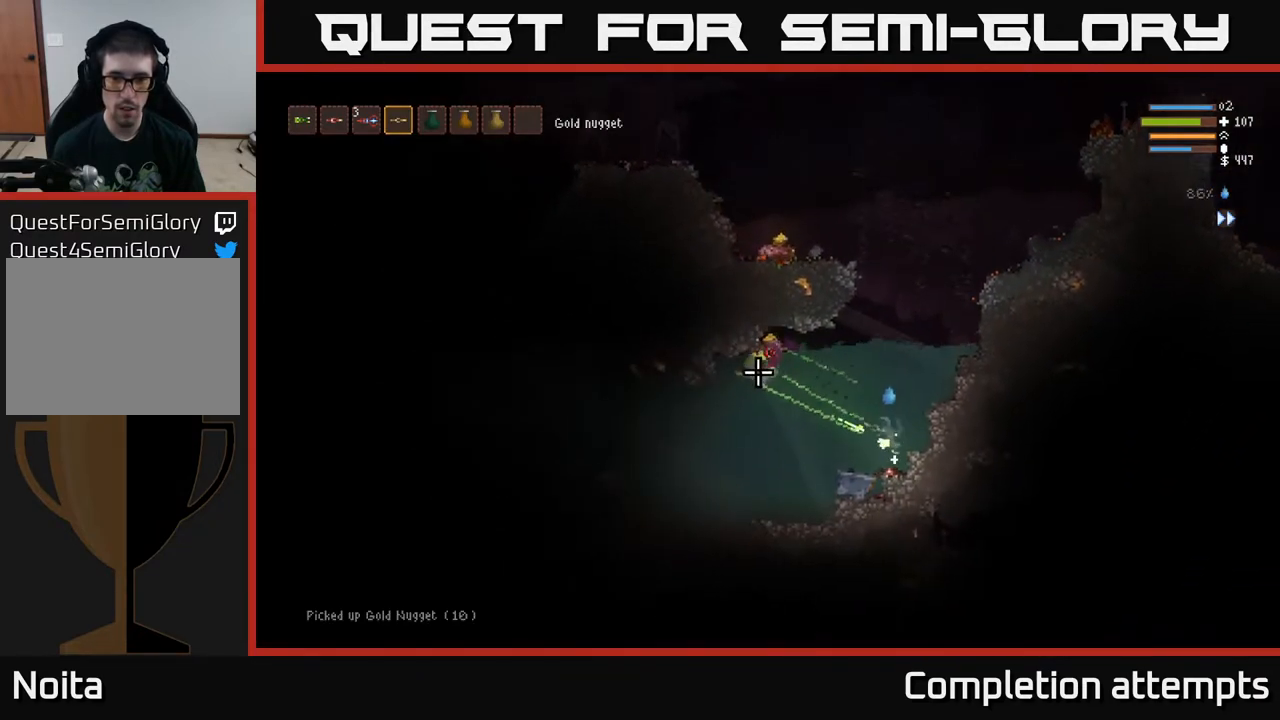
{"buttons": [], "left_stick": "left", "right_stick": "left", "events": [[267, "left_stick", "left"], [367, "L2", "up"]]}
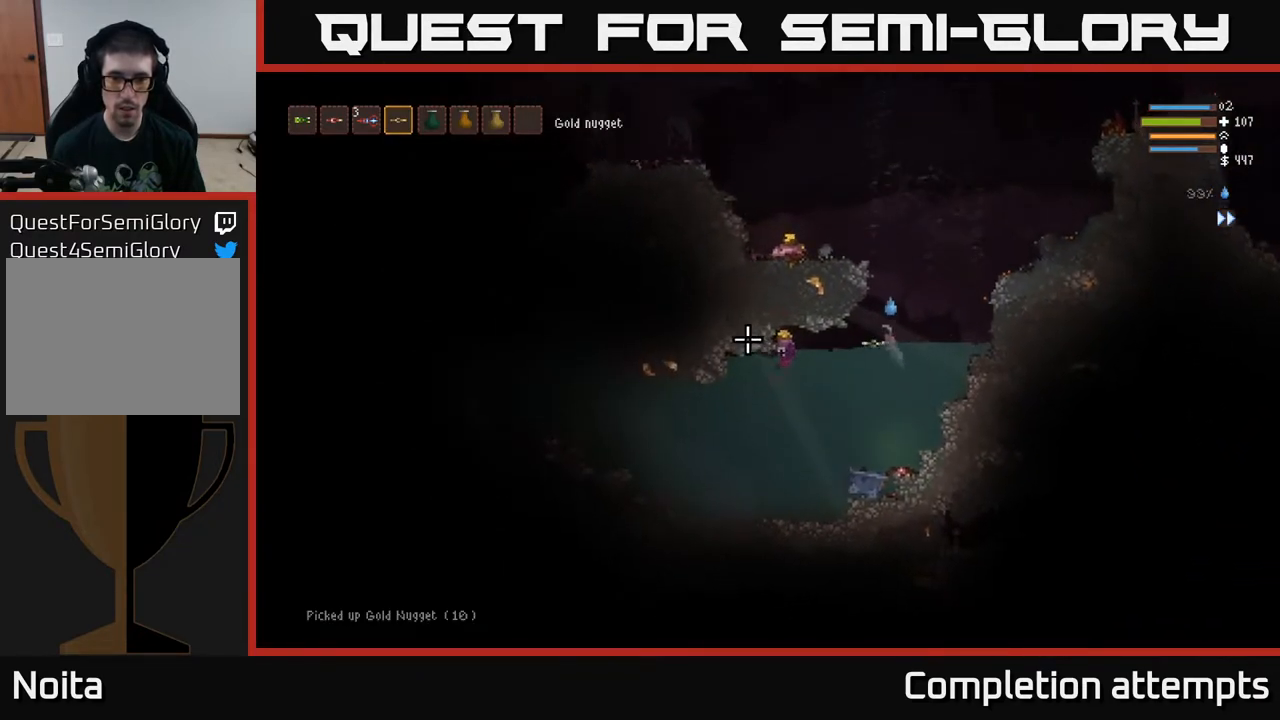
{"buttons": ["L2"], "left_stick": "left", "right_stick": "left", "events": [[17, "L2", "down"], [50, "left_stick", "right"], [367, "left_stick", "left"]]}
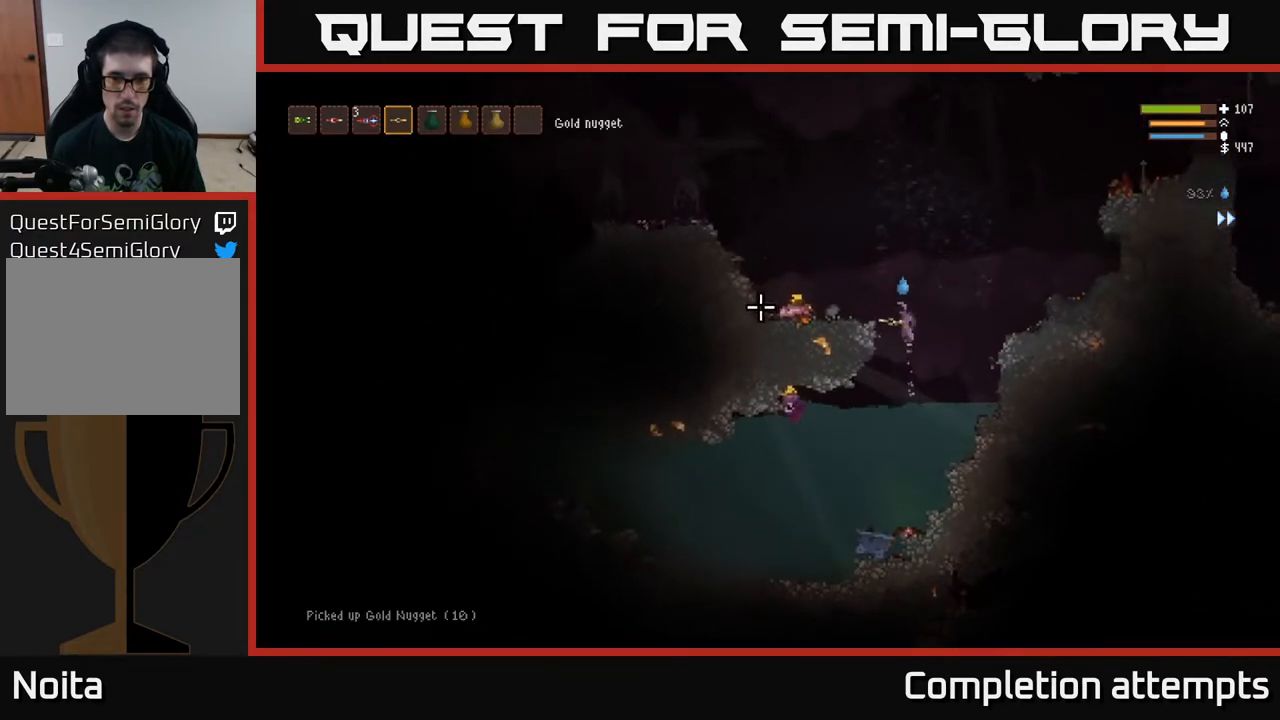
{"buttons": [], "left_stick": "left", "right_stick": "left", "events": [[83, "L2", "up"]]}
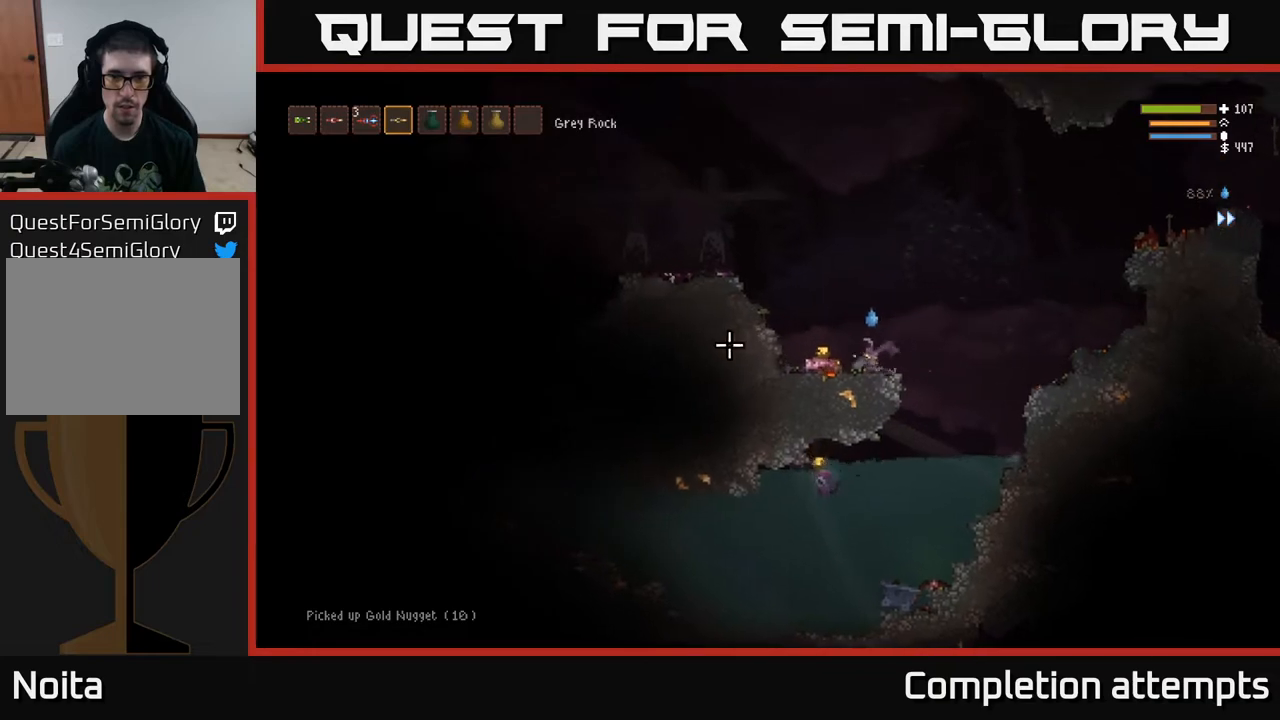
{"buttons": [], "left_stick": "left", "right_stick": "left", "events": [[100, "L2", "down"], [183, "L2", "up"], [233, "left_stick", "right"], [350, "left_stick", "left"]]}
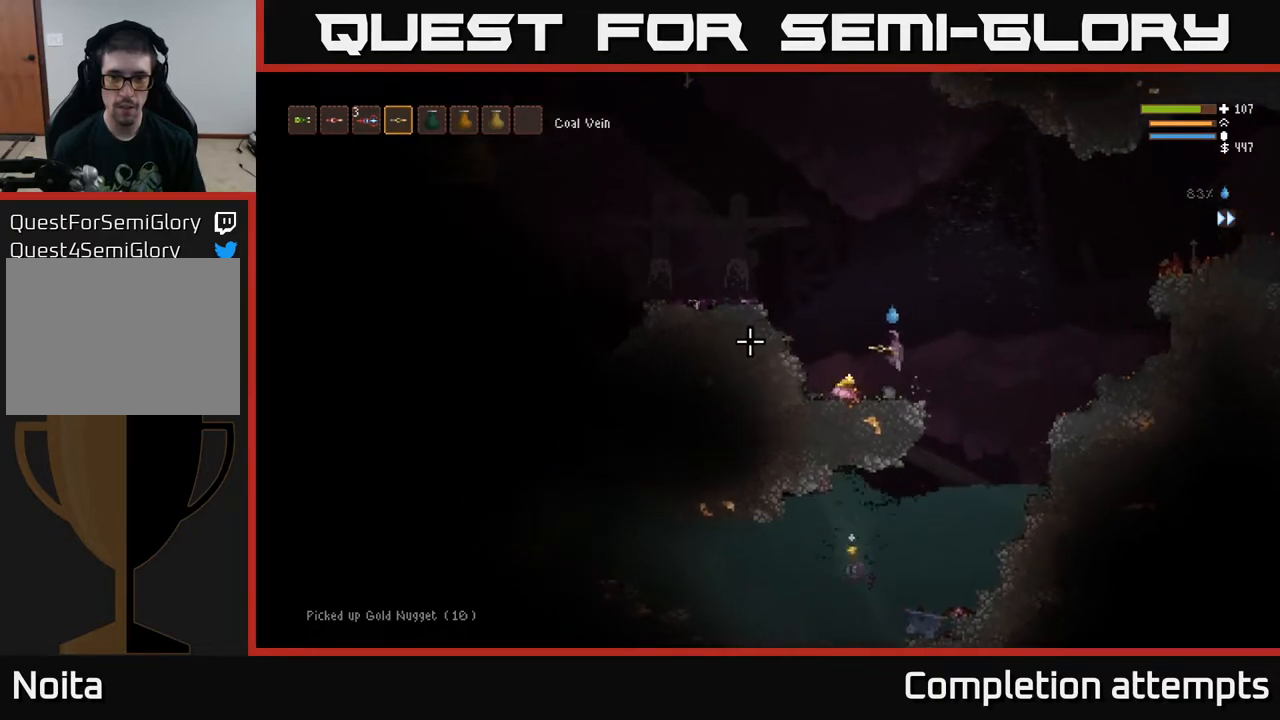
{"buttons": [], "left_stick": "right", "right_stick": "left", "events": [[183, "L2", "down"], [217, "left_stick", "right"], [300, "L2", "up"]]}
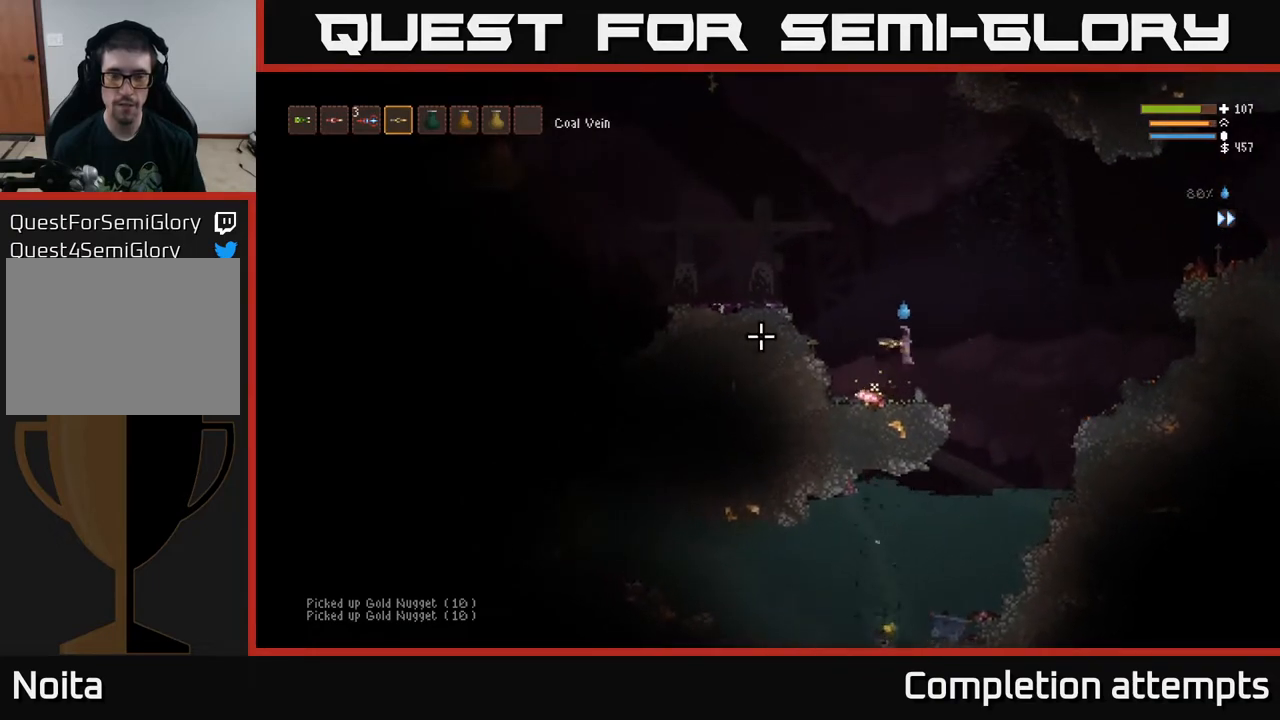
{"buttons": [], "left_stick": "right", "right_stick": "left", "events": [[133, "L2", "down"], [250, "L2", "up"]]}